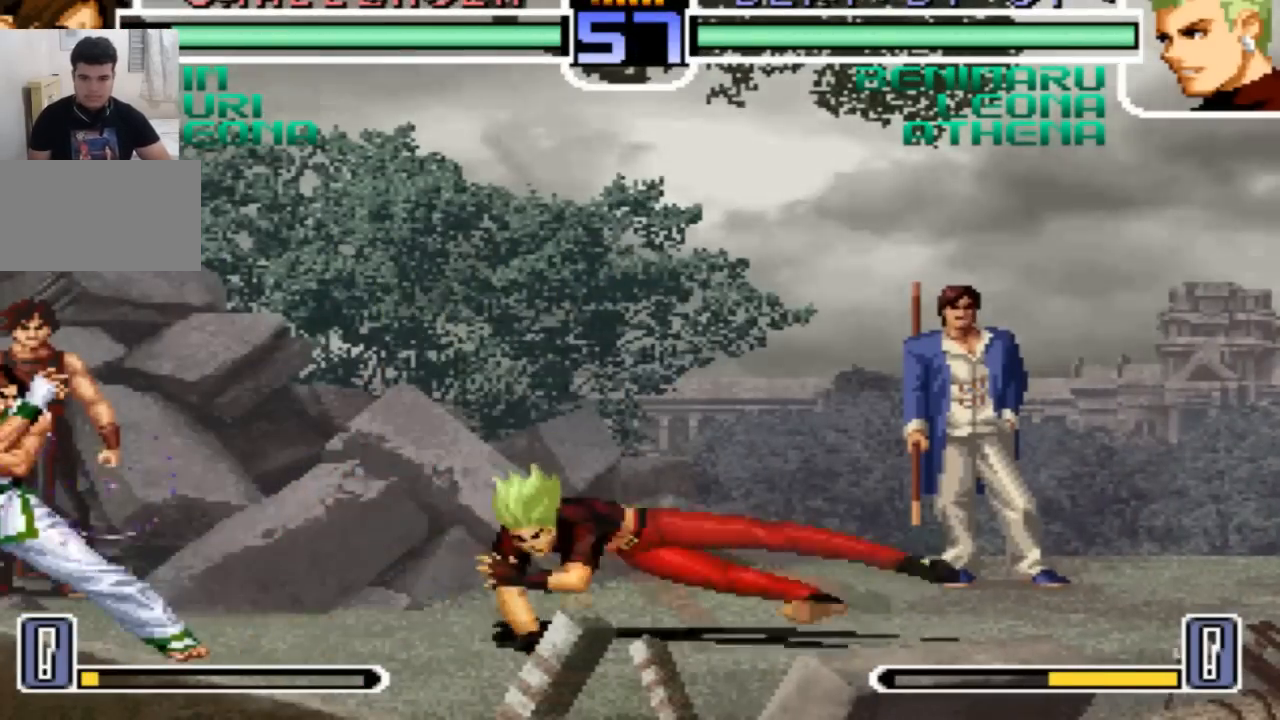
Gameplay with a controller (arcade stick); each line is a JSON object with the inputs held at the frame after it. "events" lists button and stick changes between this image and that frame as [ms after this image, input, new state], when the widget could be followed in between. Not read: L3 R3.
{"buttons": [], "left_stick": "center", "events": [[100, "CROSS", "down"], [100, "SQUARE", "down"], [167, "CROSS", "up"], [167, "SQUARE", "up"], [267, "CROSS", "down"], [267, "SQUARE", "down"], [367, "CROSS", "up"], [401, "SQUARE", "up"]]}
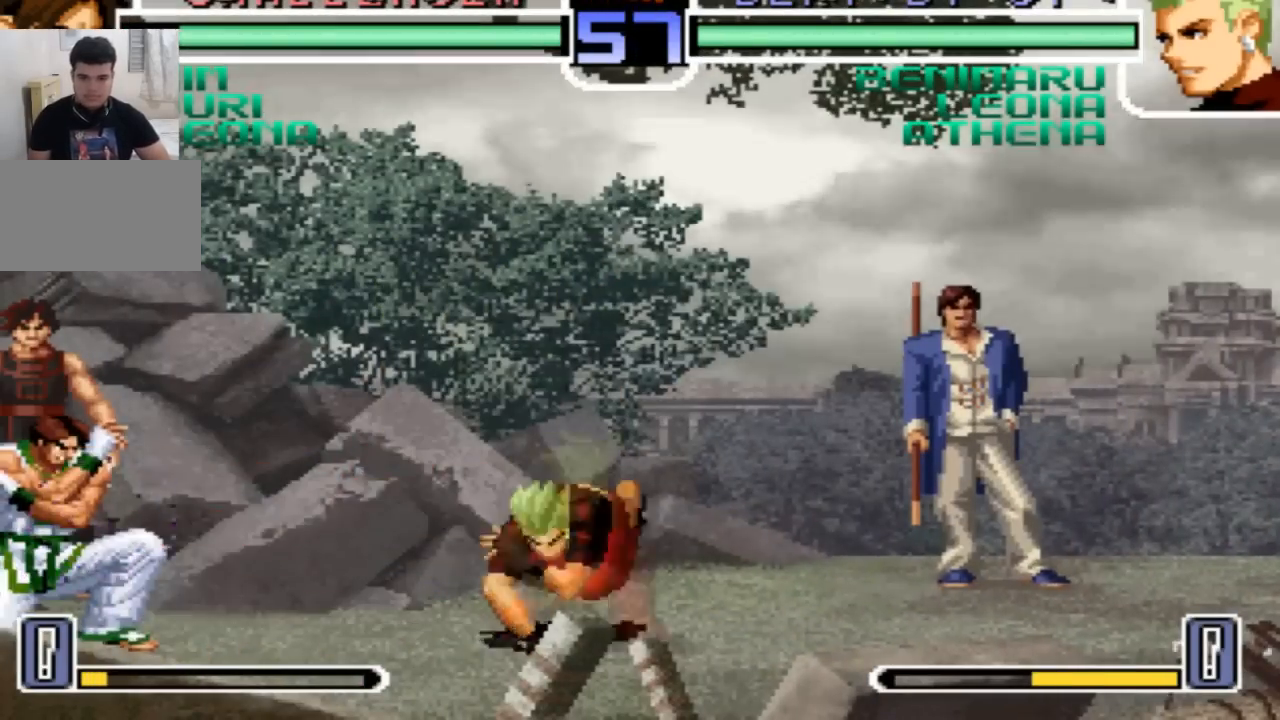
{"buttons": [], "left_stick": "down-right"}
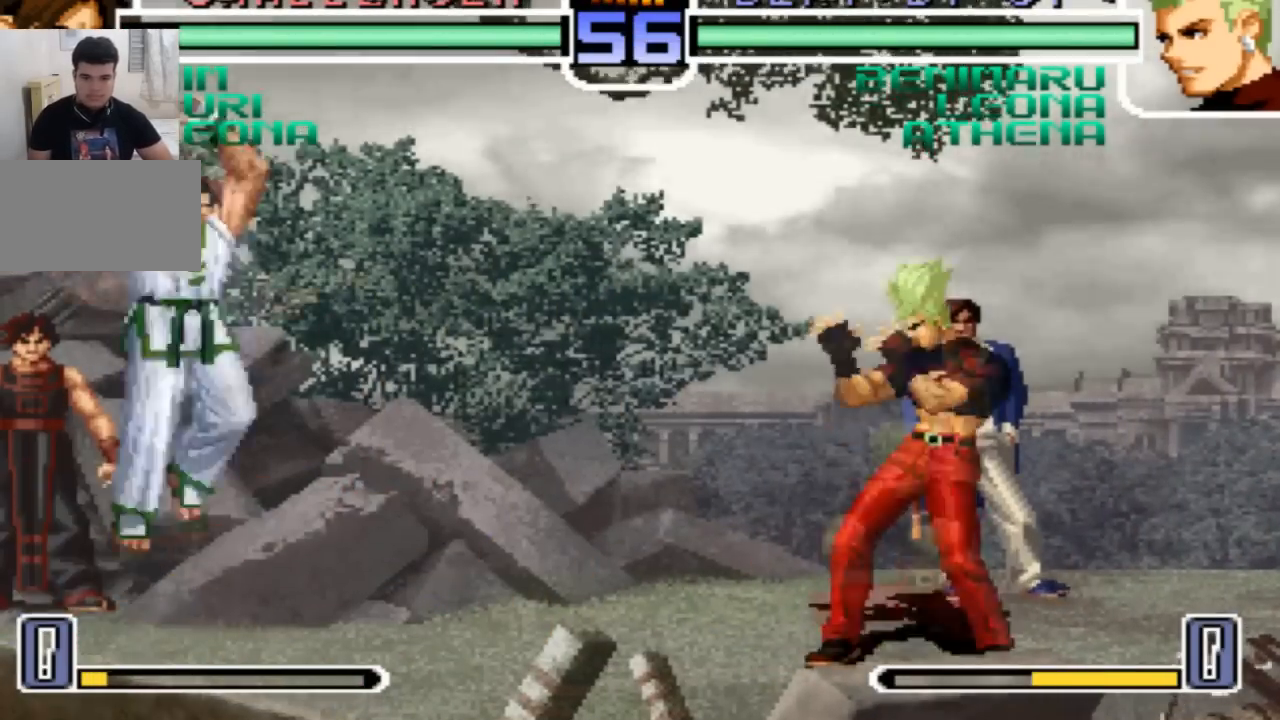
{"buttons": ["R1"], "left_stick": "center", "events": [[100, "left_stick", "up-left"], [167, "left_stick", "center"], [401, "R1", "down"]]}
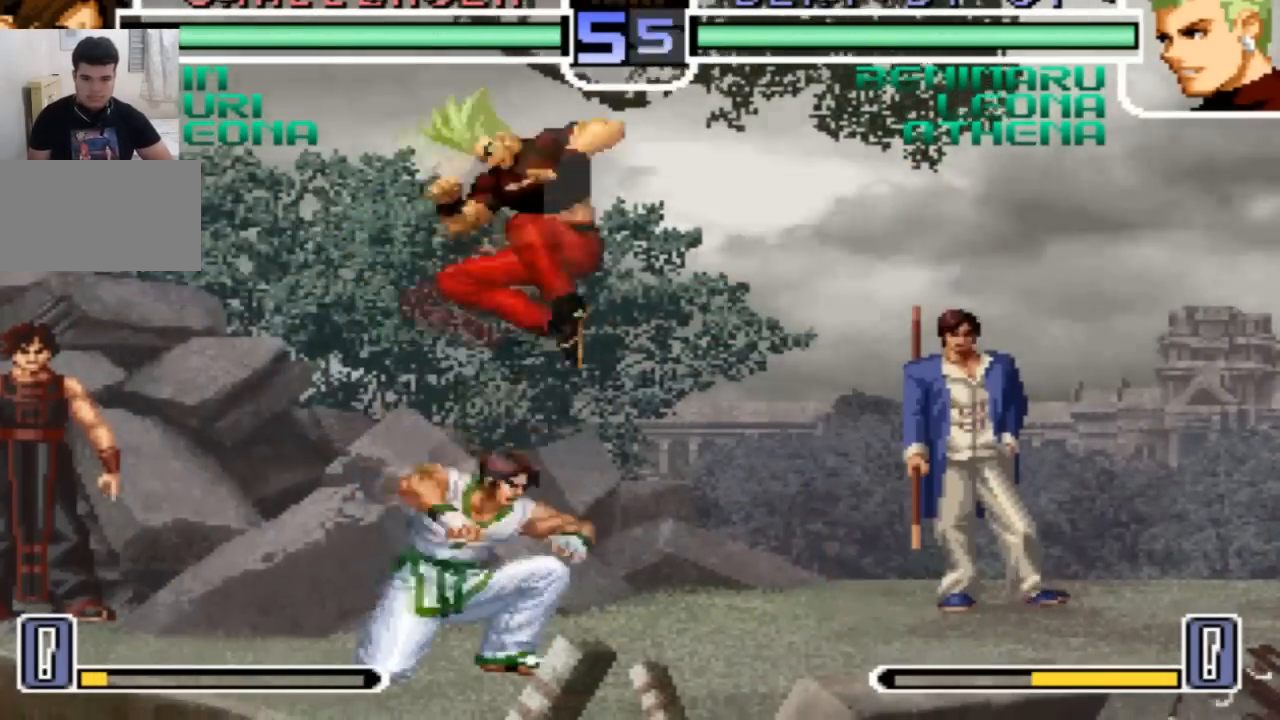
{"buttons": [], "left_stick": "left", "events": [[33, "R1", "up"], [133, "left_stick", "left"], [267, "SQUARE", "down"], [267, "TRIANGLE", "down"], [333, "SQUARE", "up"], [367, "TRIANGLE", "up"]]}
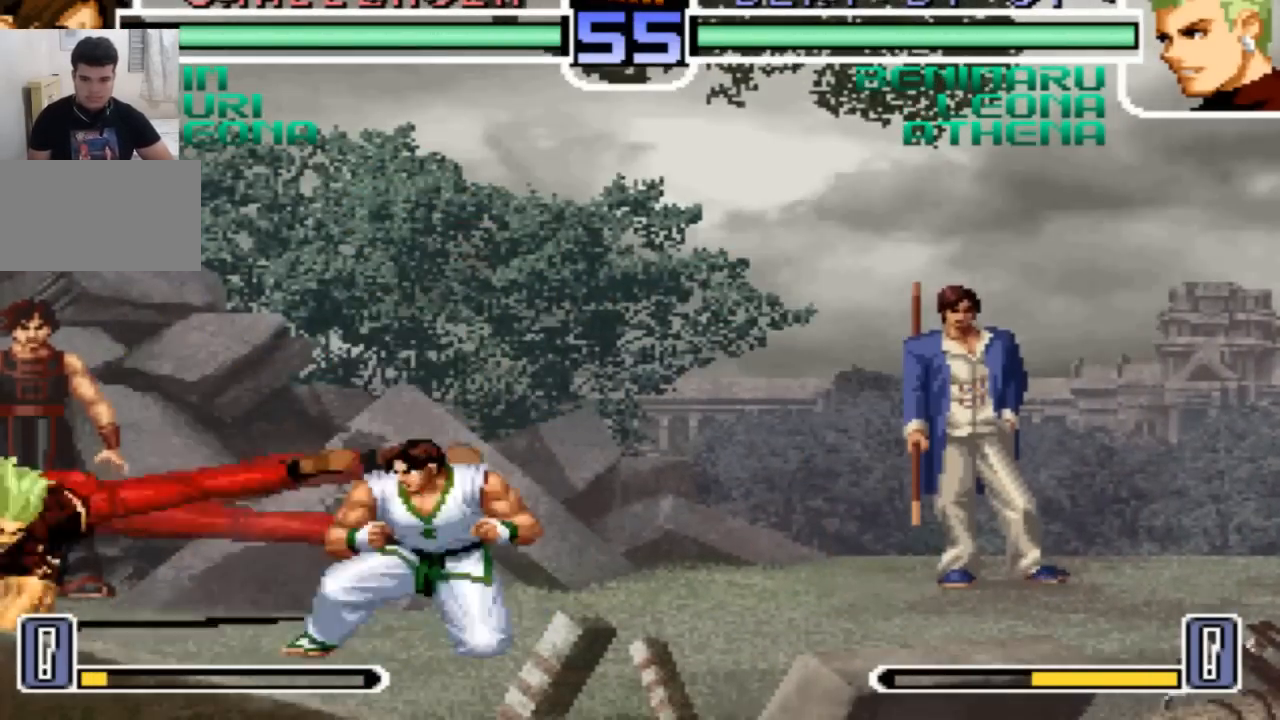
{"buttons": [], "left_stick": "up-right", "events": [[100, "left_stick", "center"], [167, "left_stick", "down-left"], [267, "left_stick", "up-right"], [301, "CROSS", "down"], [301, "R1", "down"], [367, "R1", "up"], [401, "CROSS", "up"]]}
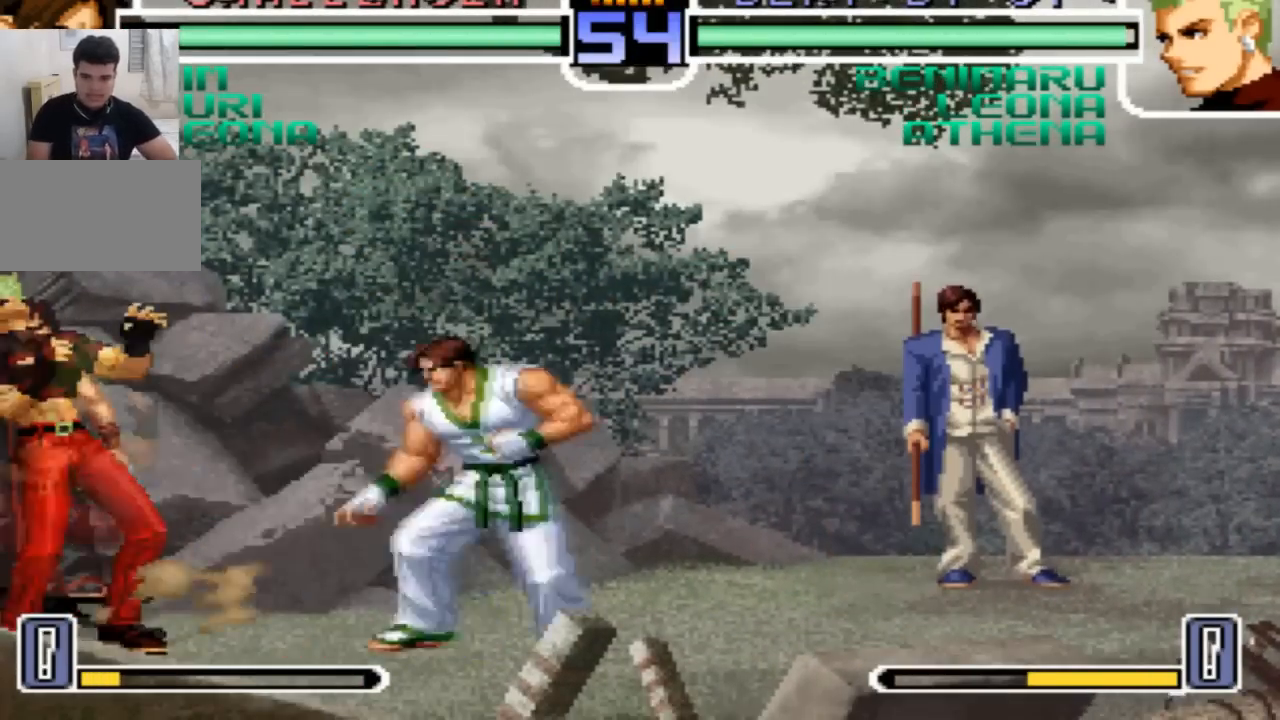
{"buttons": [], "left_stick": "up-right", "events": [[167, "CROSS", "down"], [167, "R1", "down"], [233, "CROSS", "up"], [233, "R1", "up"]]}